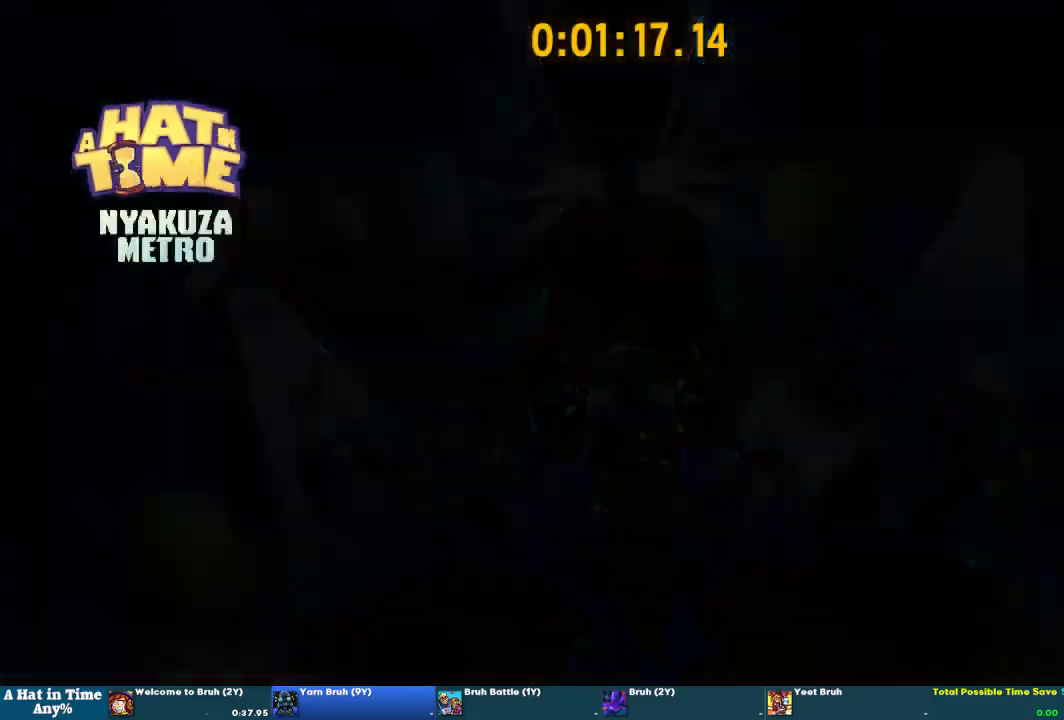
Gameplay with a controller (PlayStation layout); each line is a JSON object with the inputs held at the frame after it. "events" lists button and stick changes between this image and that frame as [ms after this image, input, new state], when the widget could be followed in between. This overlay highlights the sticks when they move; stick clicks (L3 R3) are not distinguishable. This document gives stick clicks only as held states, not as events. Not read: L1 R1.
{"buttons": ["L2"], "left_stick": "up-left", "right_stick": "left", "events": [[67, "left_stick", "up-left"], [267, "L2", "down"], [267, "right_stick", "left"]]}
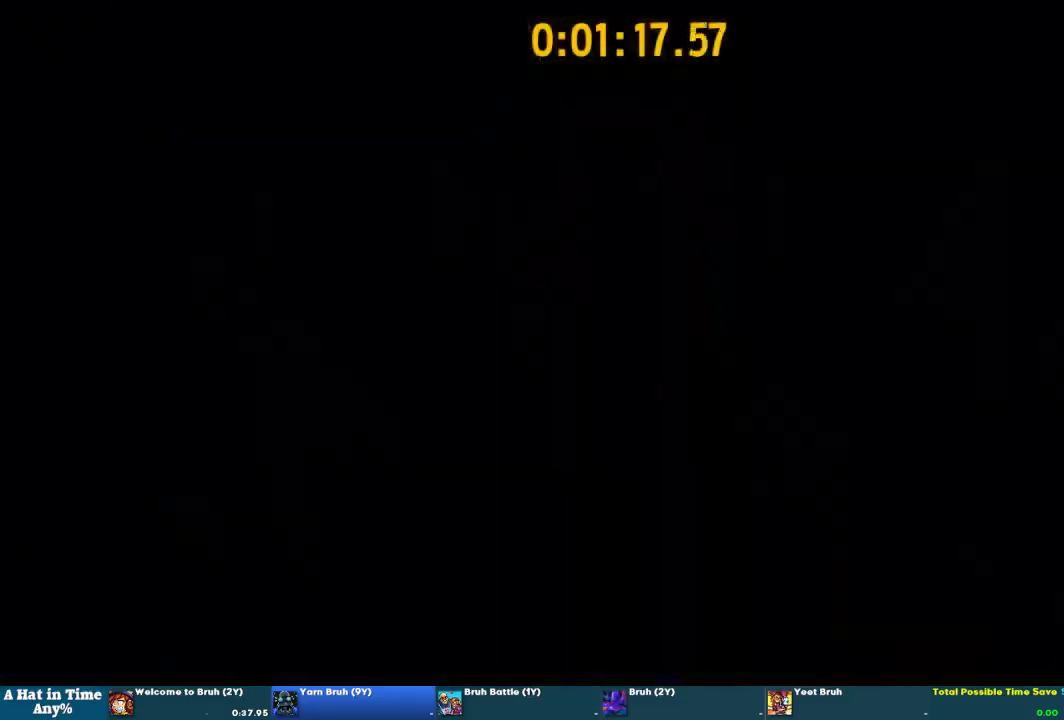
{"buttons": ["L2"], "left_stick": "up-left", "right_stick": "center", "events": [[333, "right_stick", "center"]]}
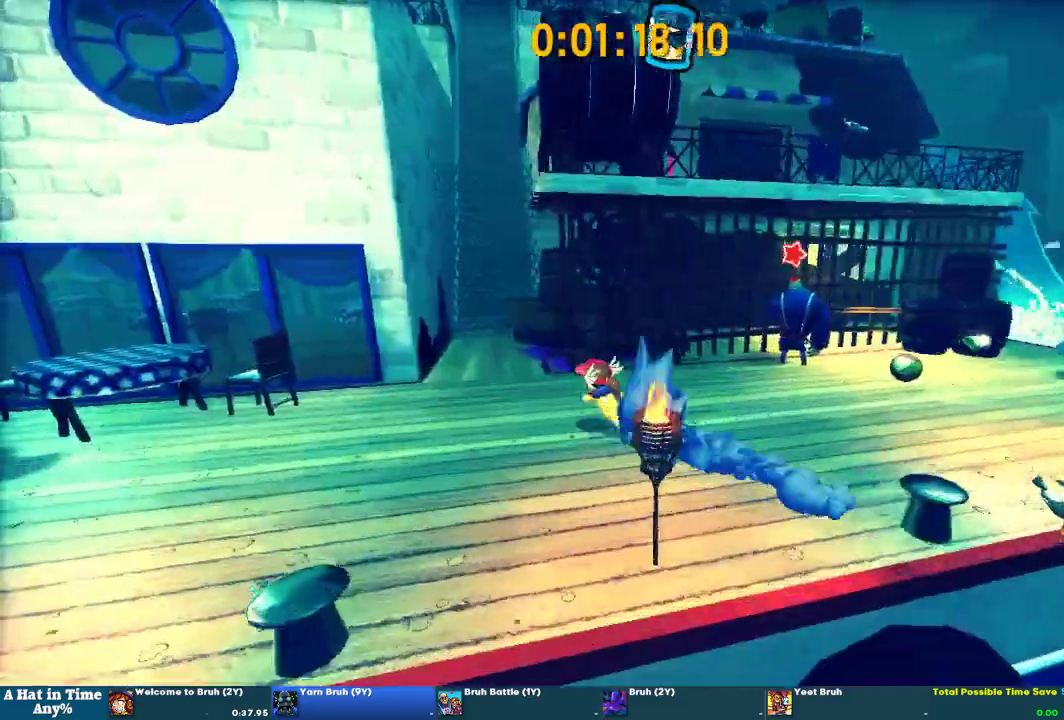
{"buttons": ["CROSS", "L2"], "left_stick": "up-left", "right_stick": "center", "events": [[67, "right_stick", "left"], [133, "left_stick", "down-right"], [200, "right_stick", "center"], [333, "left_stick", "up-left"], [500, "CROSS", "down"]]}
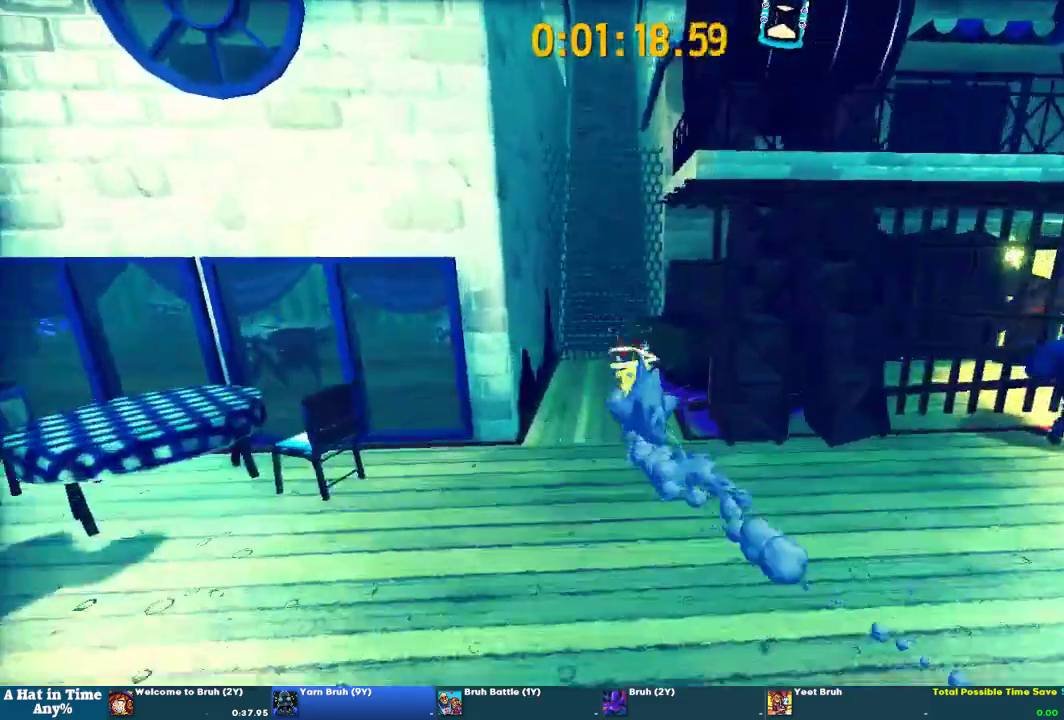
{"buttons": ["L2"], "left_stick": "up-left", "right_stick": "center", "events": [[67, "left_stick", "down-right"], [267, "CROSS", "up"], [267, "left_stick", "up-left"], [367, "right_stick", "up-left"], [467, "right_stick", "center"]]}
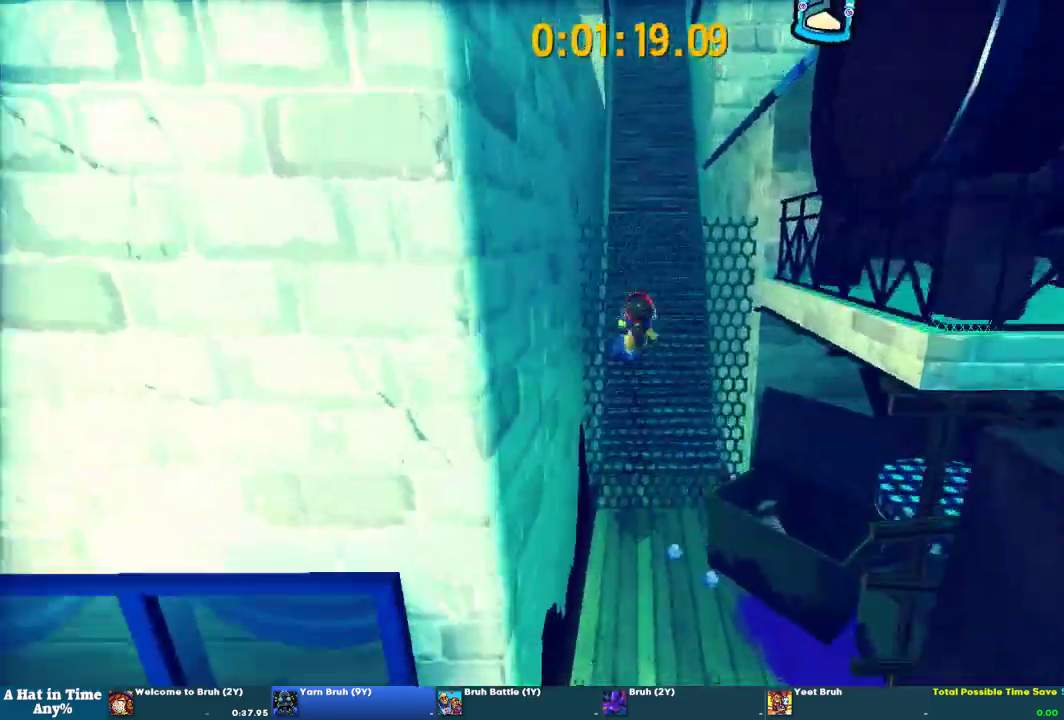
{"buttons": ["L2"], "left_stick": "up-left", "right_stick": "center", "events": []}
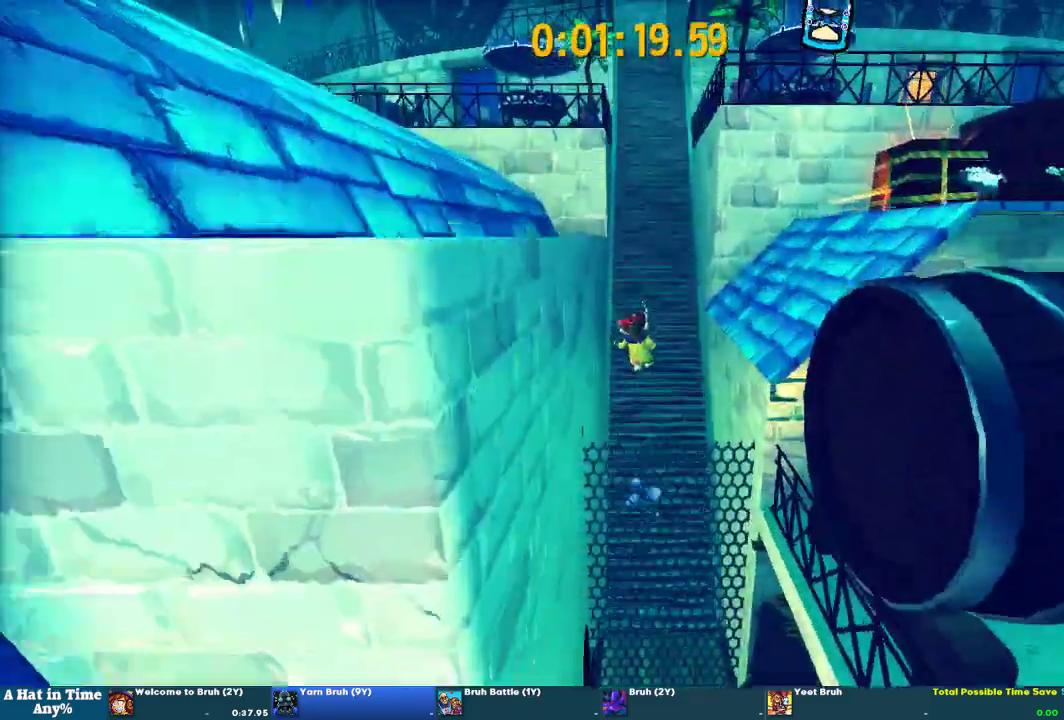
{"buttons": ["L2"], "left_stick": "up", "right_stick": "center", "events": [[33, "left_stick", "up"], [200, "R2", "down"], [267, "R2", "up"], [367, "R2", "down"], [433, "R2", "up"]]}
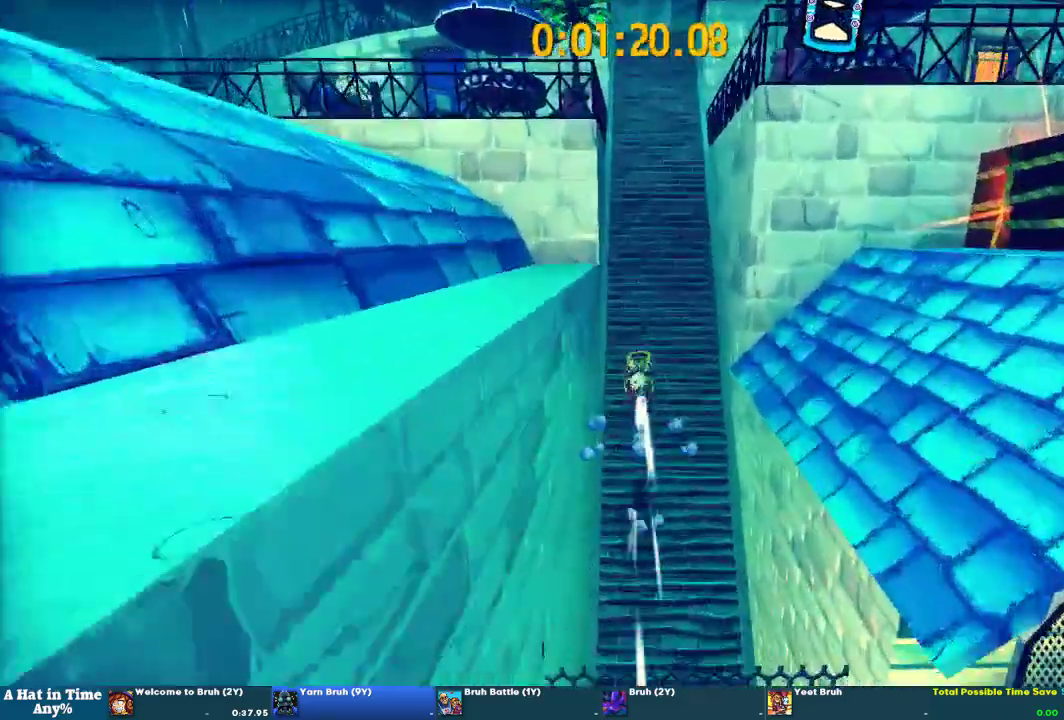
{"buttons": ["L2"], "left_stick": "up", "right_stick": "center", "events": []}
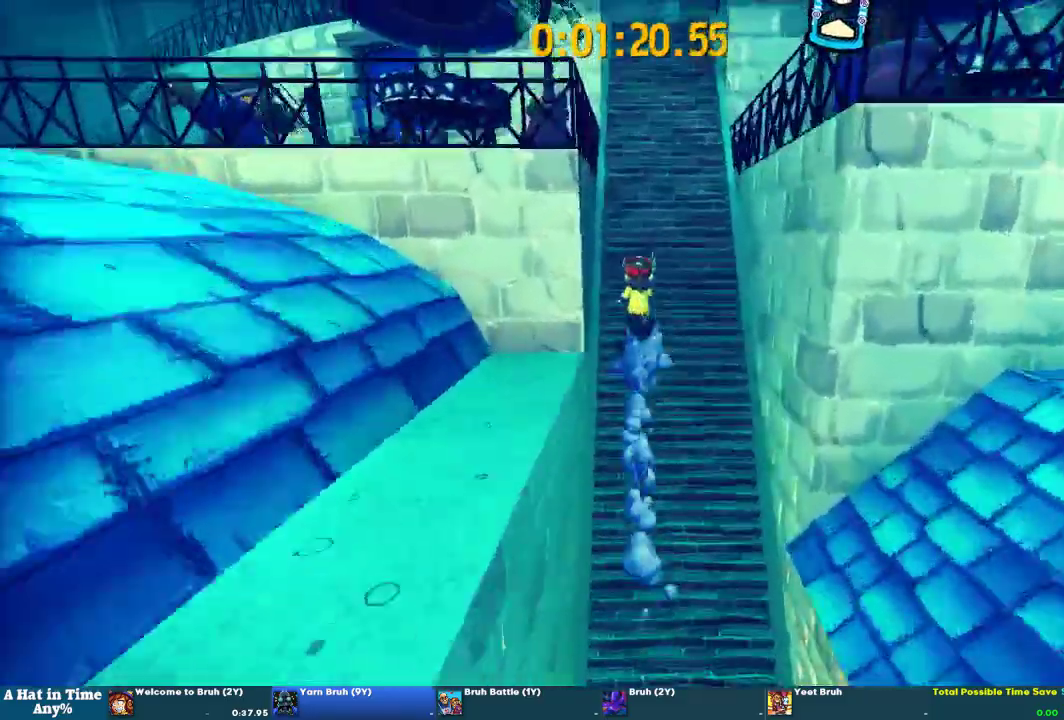
{"buttons": ["L2"], "left_stick": "up", "right_stick": "center", "events": []}
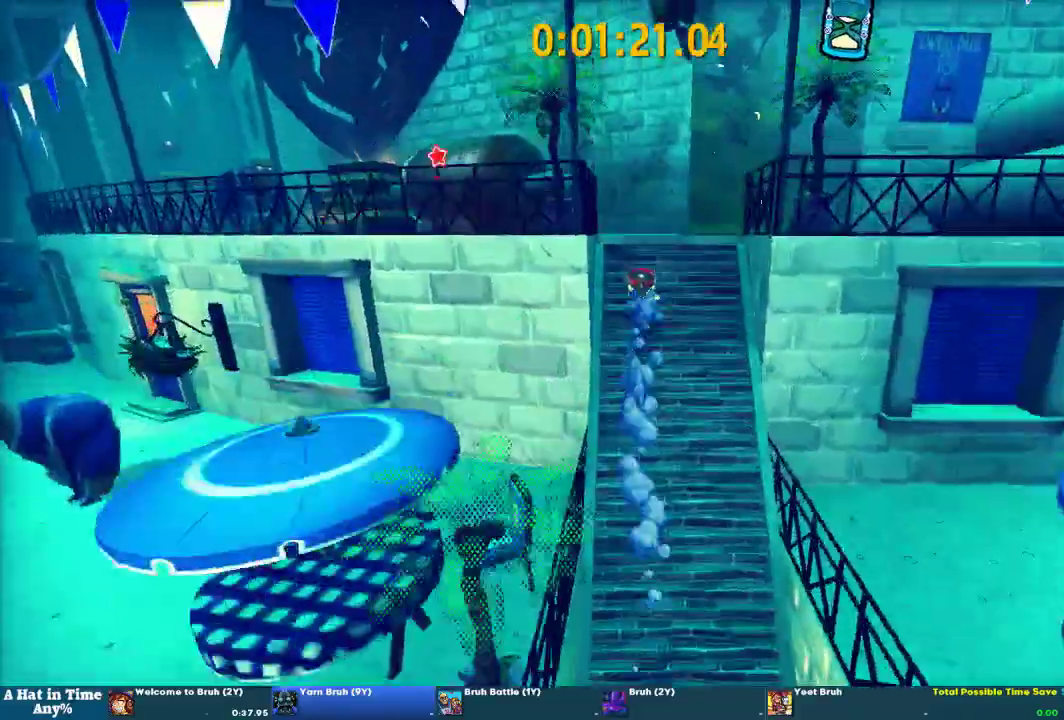
{"buttons": ["L2"], "left_stick": "right", "right_stick": "center", "events": [[133, "left_stick", "up-right"], [267, "left_stick", "right"]]}
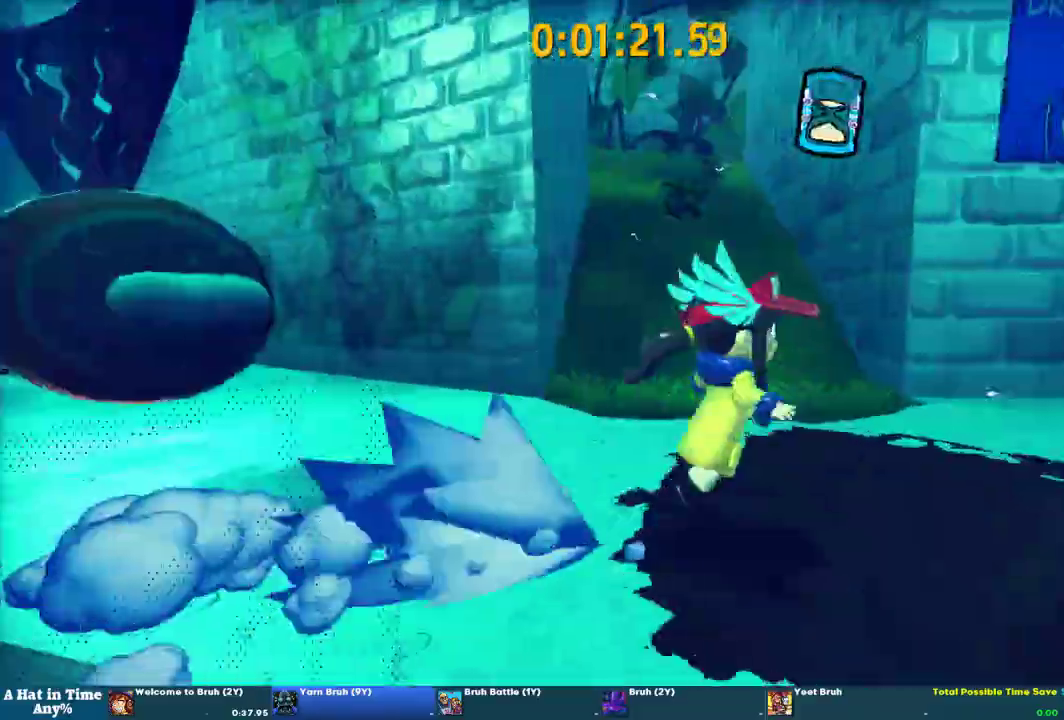
{"buttons": ["L2"], "left_stick": "center", "right_stick": "center", "events": [[33, "left_stick", "center"], [100, "right_stick", "left"], [133, "SELECT", "down"], [233, "right_stick", "center"], [333, "right_stick", "left"], [467, "SELECT", "up"], [467, "right_stick", "center"]]}
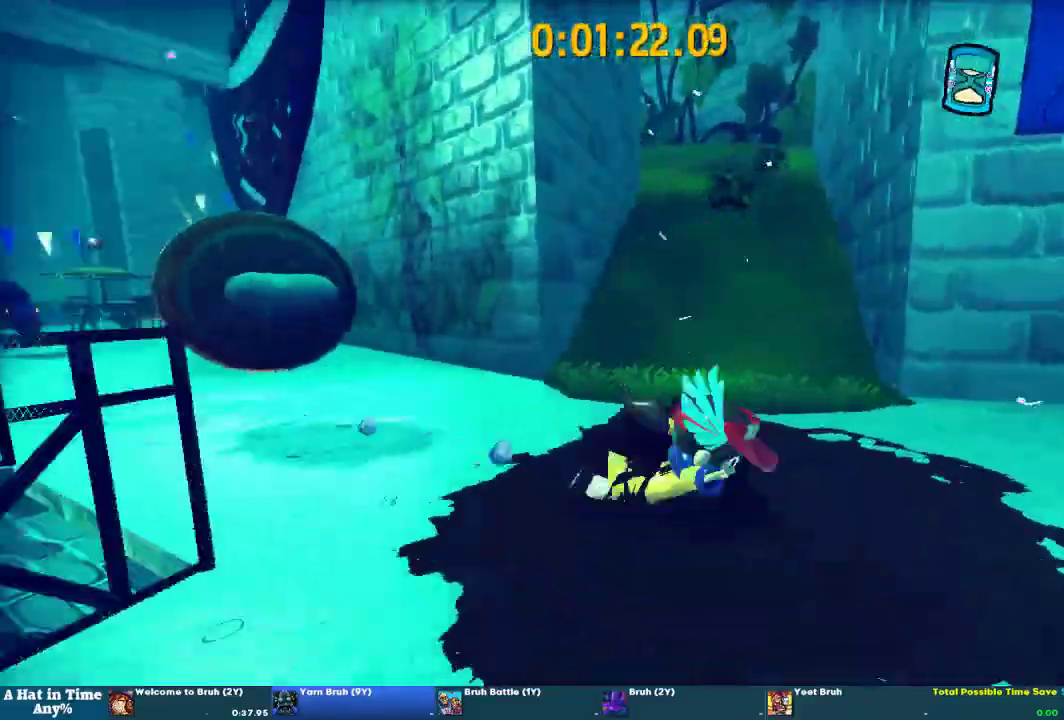
{"buttons": ["L2"], "left_stick": "center", "right_stick": "center", "events": [[300, "right_stick", "left"], [367, "right_stick", "center"]]}
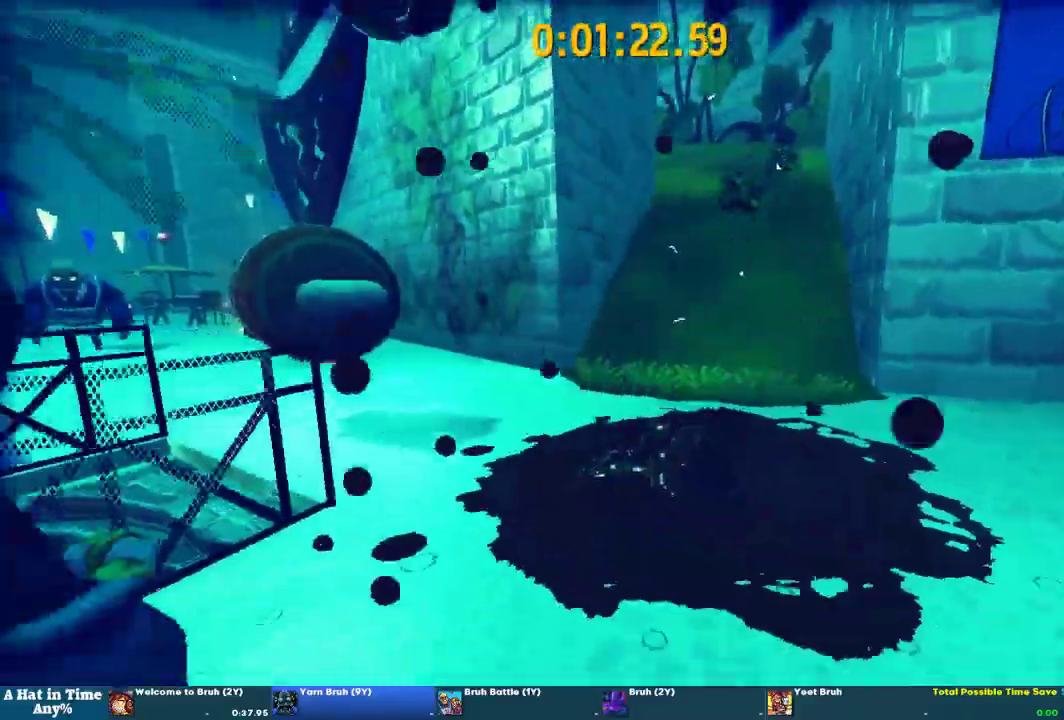
{"buttons": ["L2"], "left_stick": "center", "right_stick": "center", "events": []}
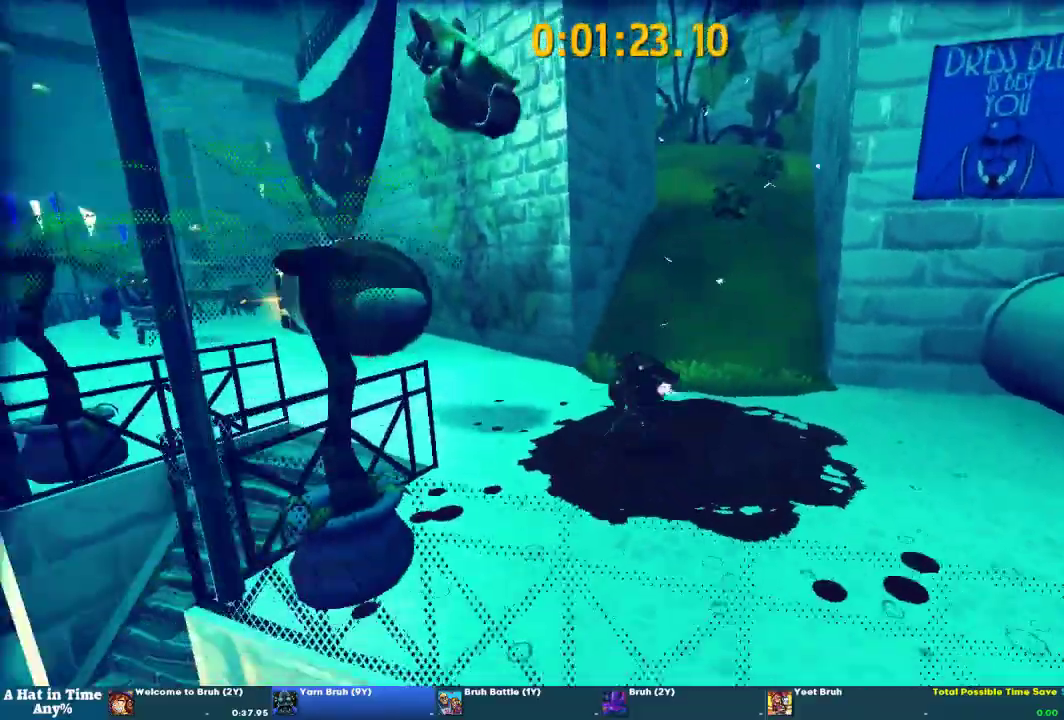
{"buttons": ["L2"], "left_stick": "down-left", "right_stick": "center", "events": [[267, "CROSS", "down"], [300, "left_stick", "down-left"], [400, "CROSS", "up"]]}
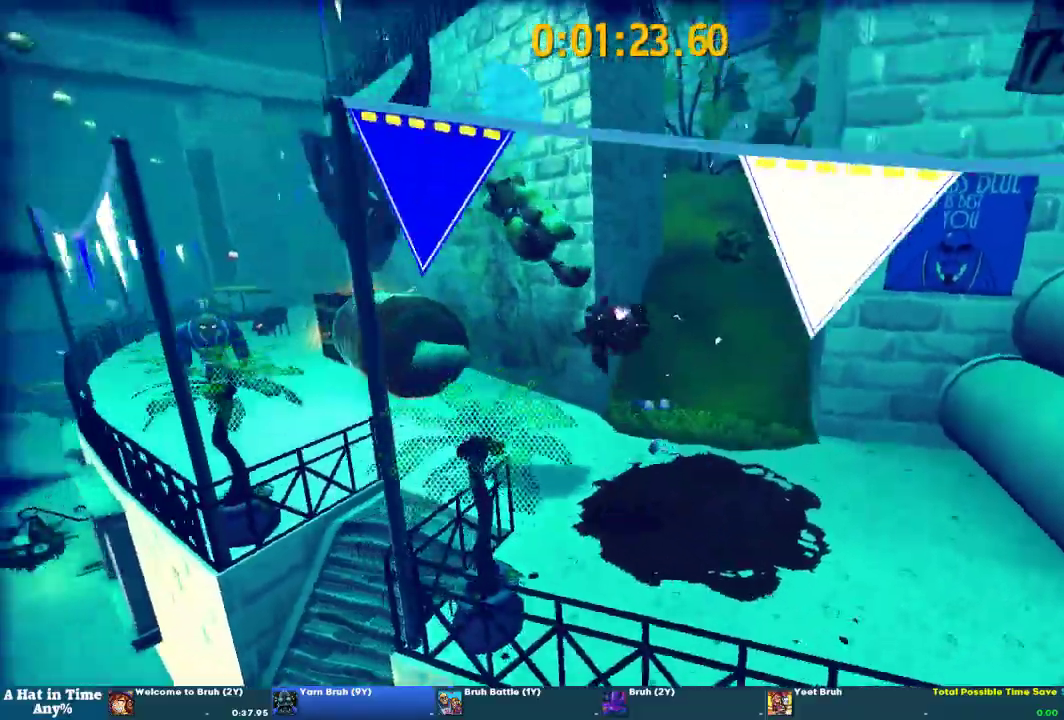
{"buttons": ["CROSS", "L2"], "left_stick": "up", "right_stick": "center"}
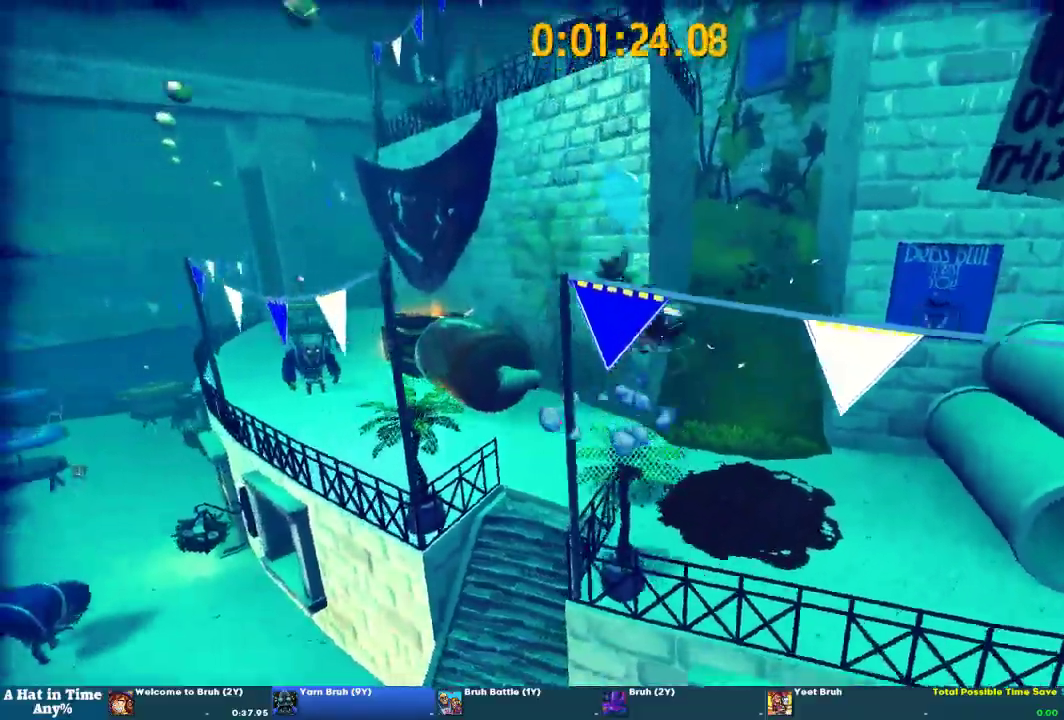
{"buttons": ["L2"], "left_stick": "down", "right_stick": "center", "events": [[100, "left_stick", "up-left"], [333, "CROSS", "up"], [333, "left_stick", "down"]]}
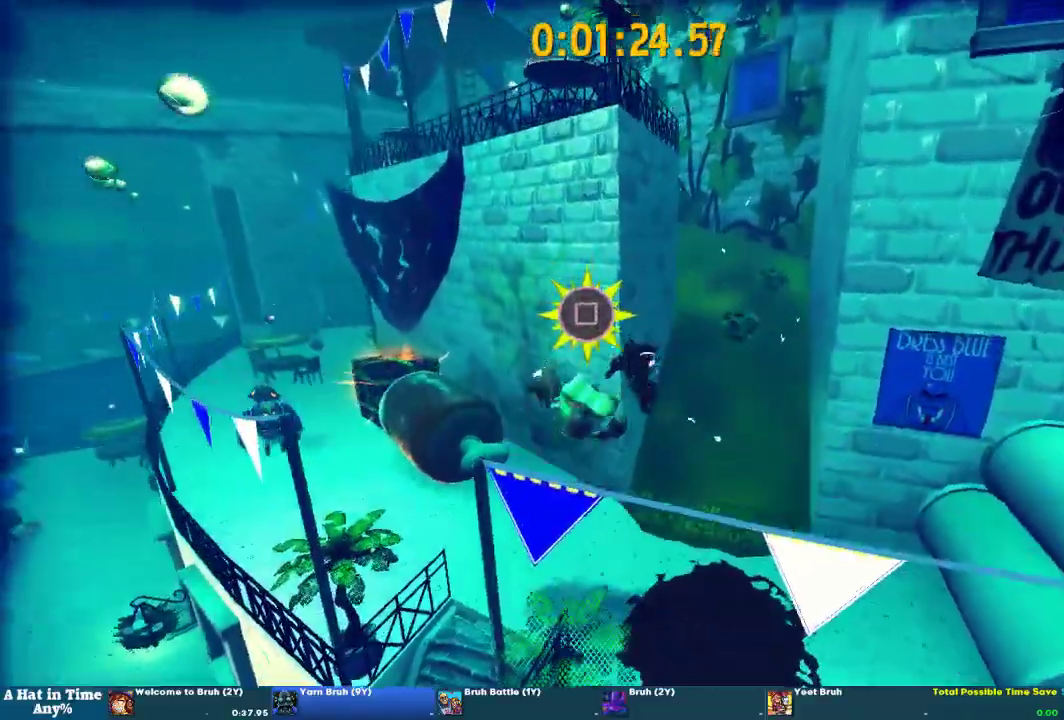
{"buttons": ["CROSS", "L2"], "left_stick": "center", "right_stick": "center", "events": [[133, "left_stick", "down-left"], [233, "left_stick", "center"], [500, "CROSS", "down"]]}
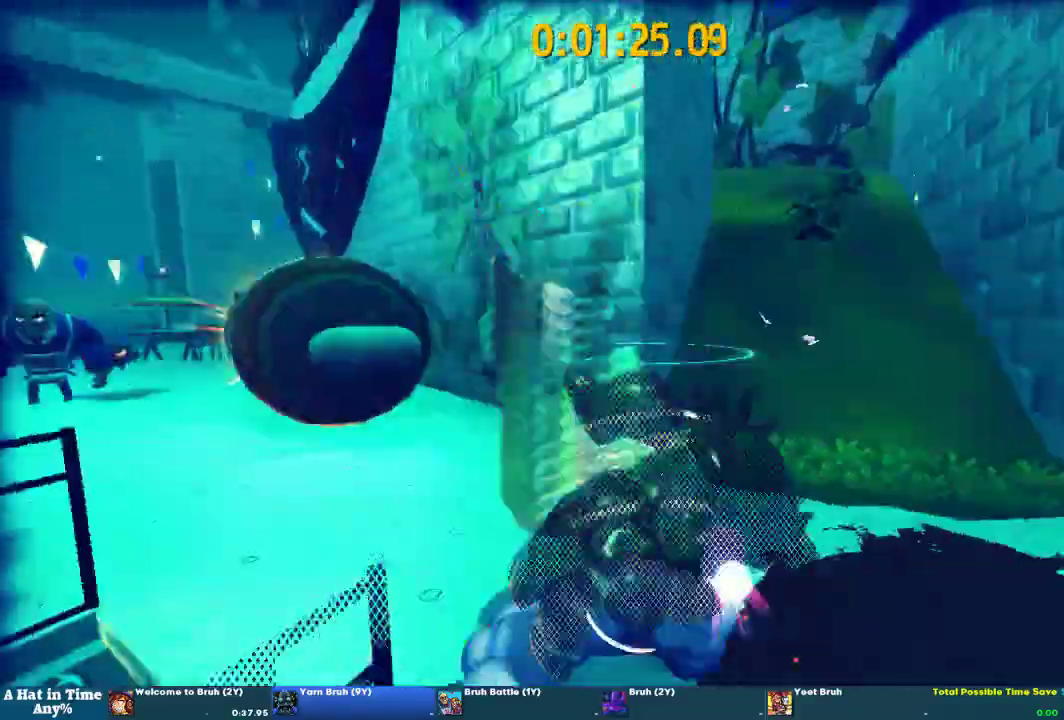
{"buttons": ["L2"], "left_stick": "center", "right_stick": "center", "events": [[300, "CROSS", "up"], [300, "left_stick", "down"], [367, "left_stick", "center"]]}
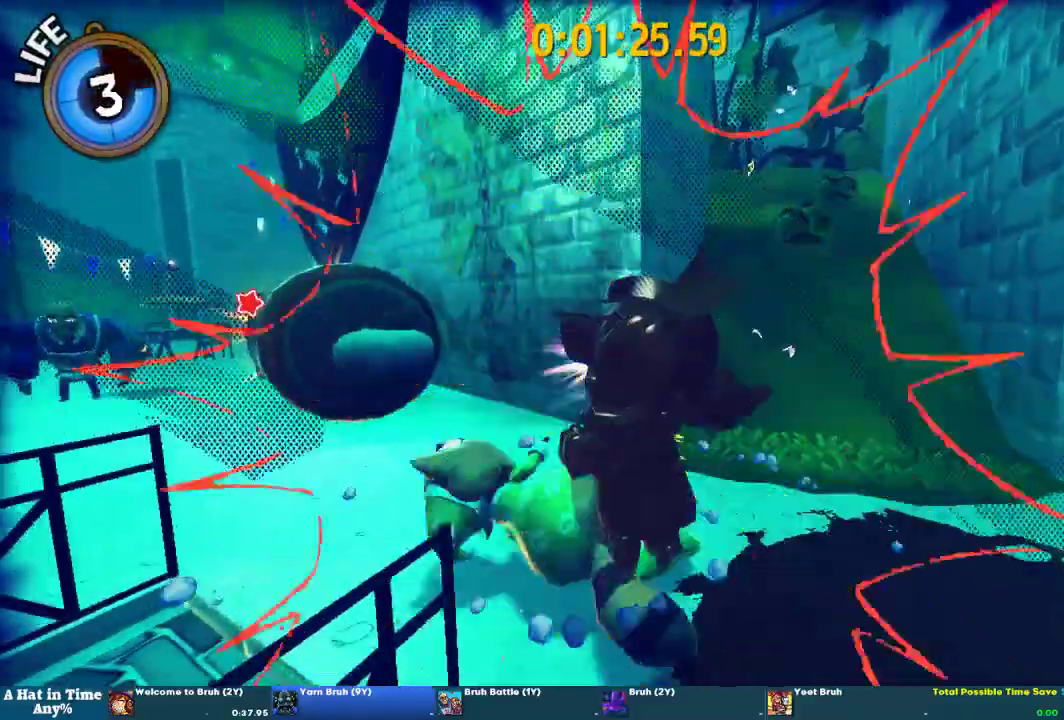
{"buttons": ["CROSS", "L2"], "left_stick": "center", "right_stick": "center", "events": [[367, "CROSS", "down"]]}
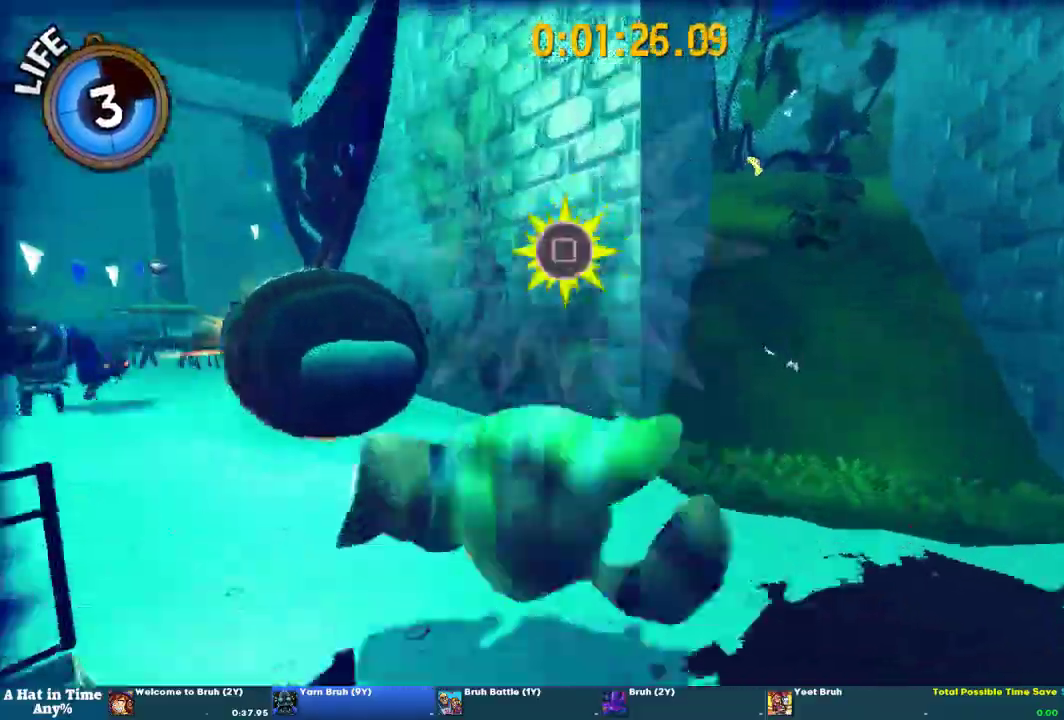
{"buttons": ["L2"], "left_stick": "down", "right_stick": "center", "events": [[100, "left_stick", "down"], [167, "CROSS", "up"]]}